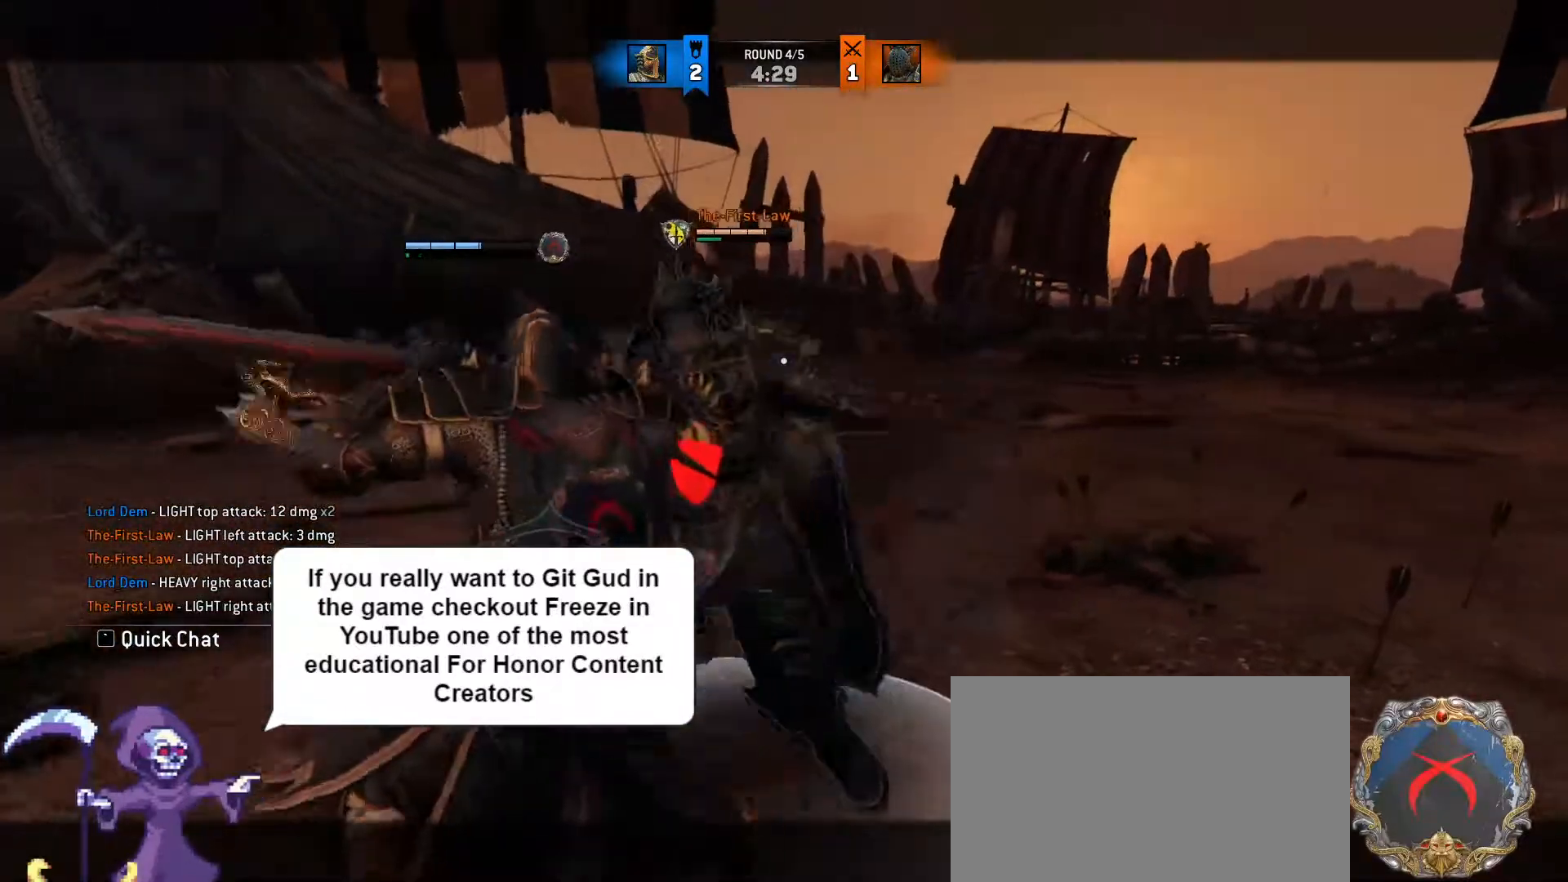
Gameplay with keyboard and mouse; each line is a JSON object with the keys and mouse buttons held at the frame after it. "events" lists presses ("down") and releases ("up") of "1", "2", "3", "4", "5", "a", "alt", "c", "caps_lock", "ctrl", "d", "e", "f", "g", "q", "r", "s", "shift", "space", "t", "tab", "v", "w", "x", "z", "mouse_left", "mouse_wheel" and "mouse_right" between this image and that frame as [ms after this image, input, new state], when the widget could be followed in between. "mouse_left", "mouse_wheel", "mouse_right" = the "left", "wheel", "right" buttons of the "mouse" list. No other keys are recorded. "wheel" means that the mouse wheel is clicked or scrolled. Not read: mouse_move.
{"keys": ["d", "w"], "mouse": [], "events": [[100, "d", "down"], [200, "w", "down"], [300, "d", "up"], [400, "d", "down"]]}
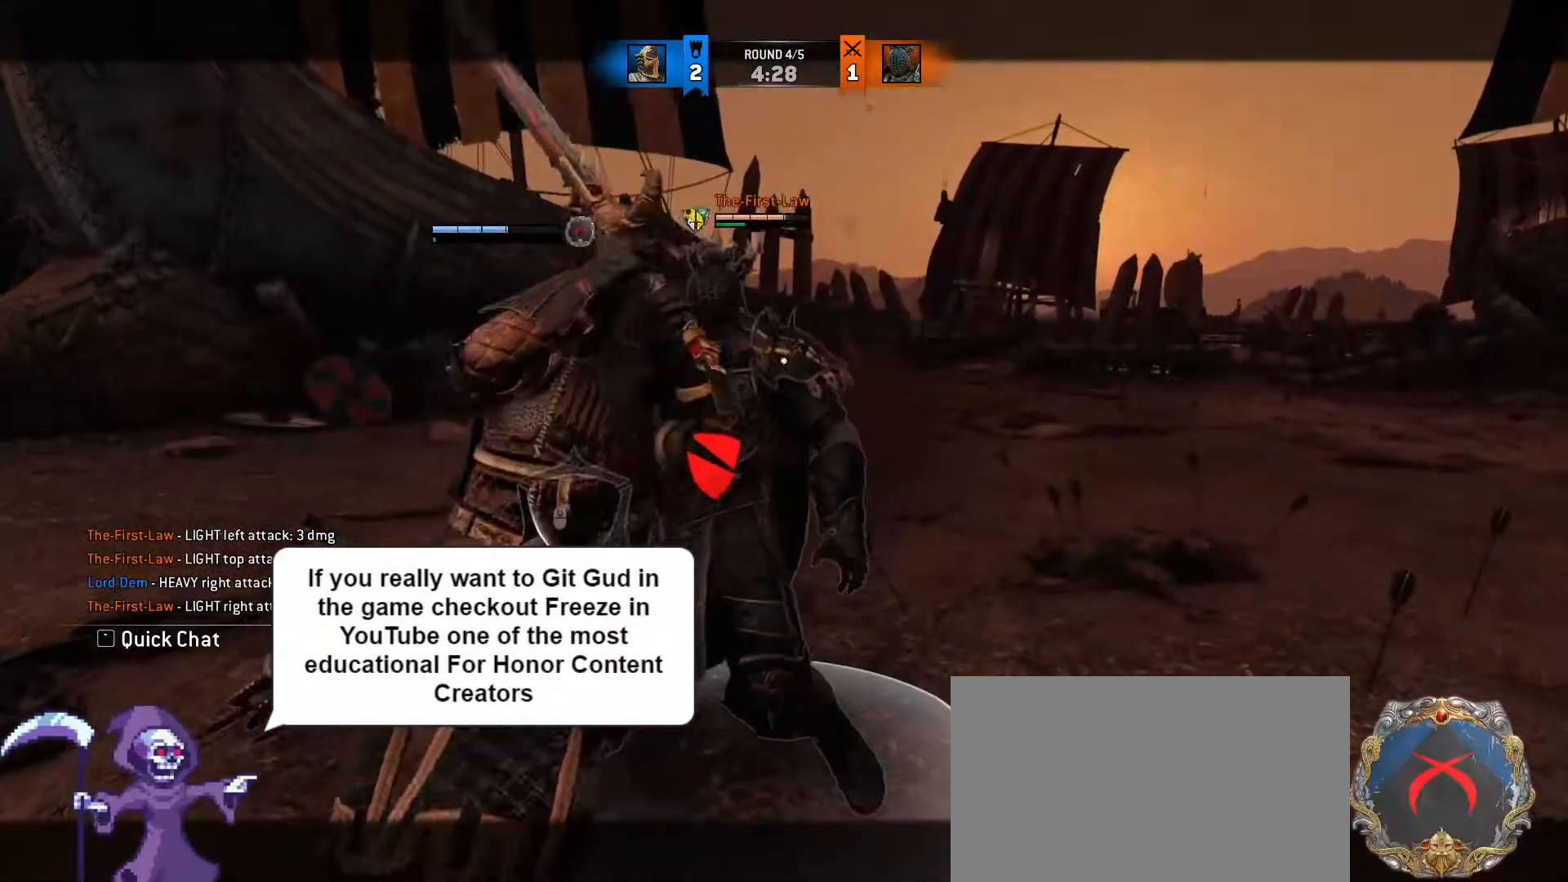
{"keys": ["s"], "mouse": ["wheel"], "events": [[33, "d", "up"], [33, "w", "up"], [400, "mouse_wheel", "down"], [400, "s", "down"]]}
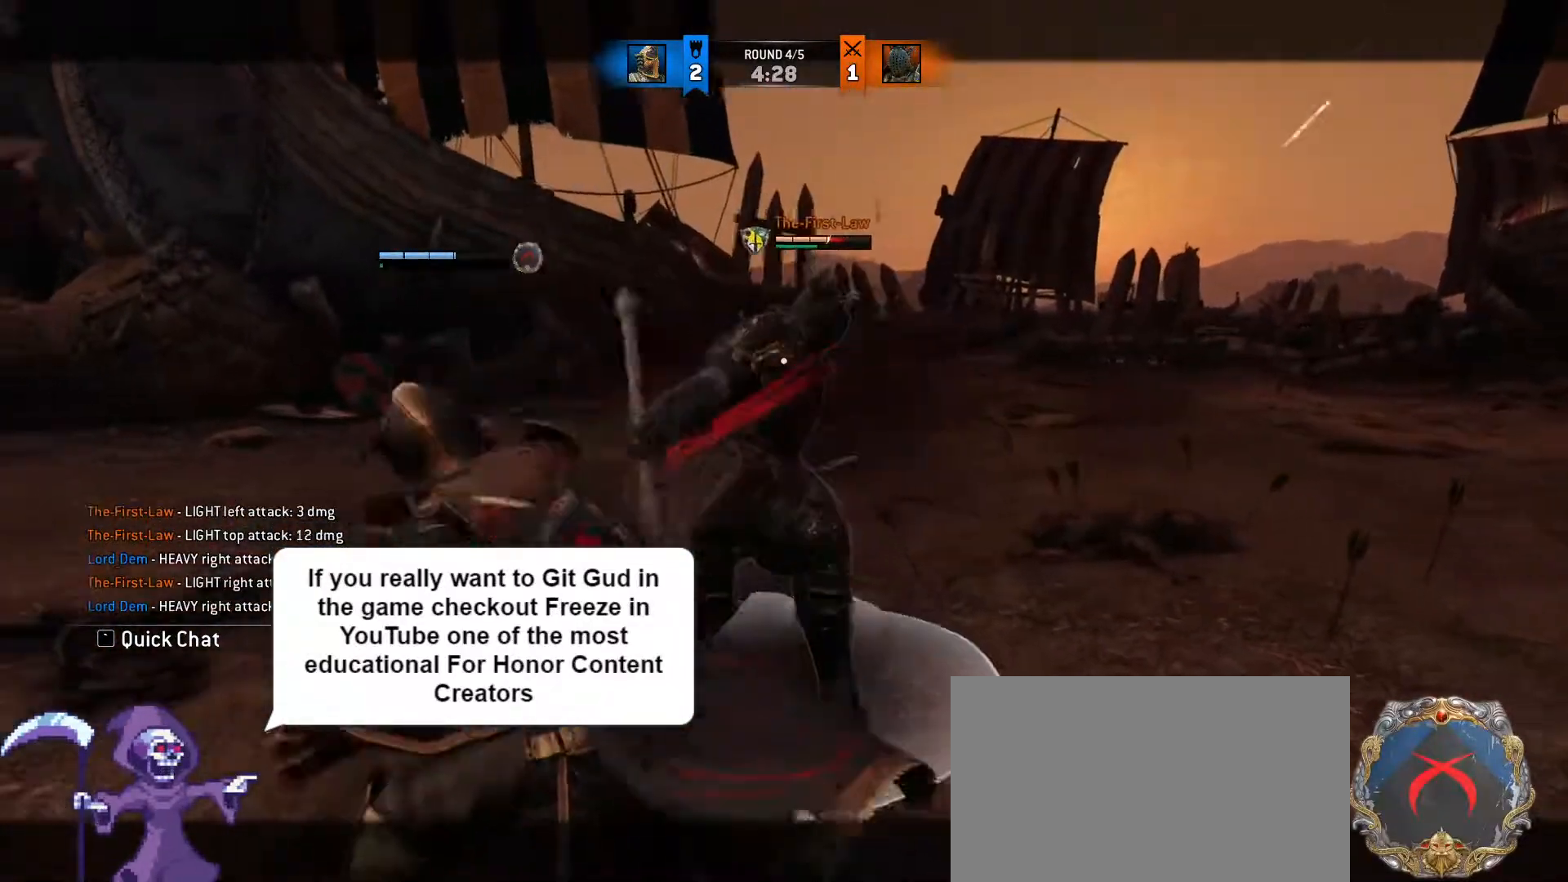
{"keys": ["d", "s"], "mouse": [], "events": [[83, "d", "down"], [83, "mouse_wheel", "up"], [267, "a", "down"], [317, "d", "up"], [417, "d", "down"], [467, "a", "up"]]}
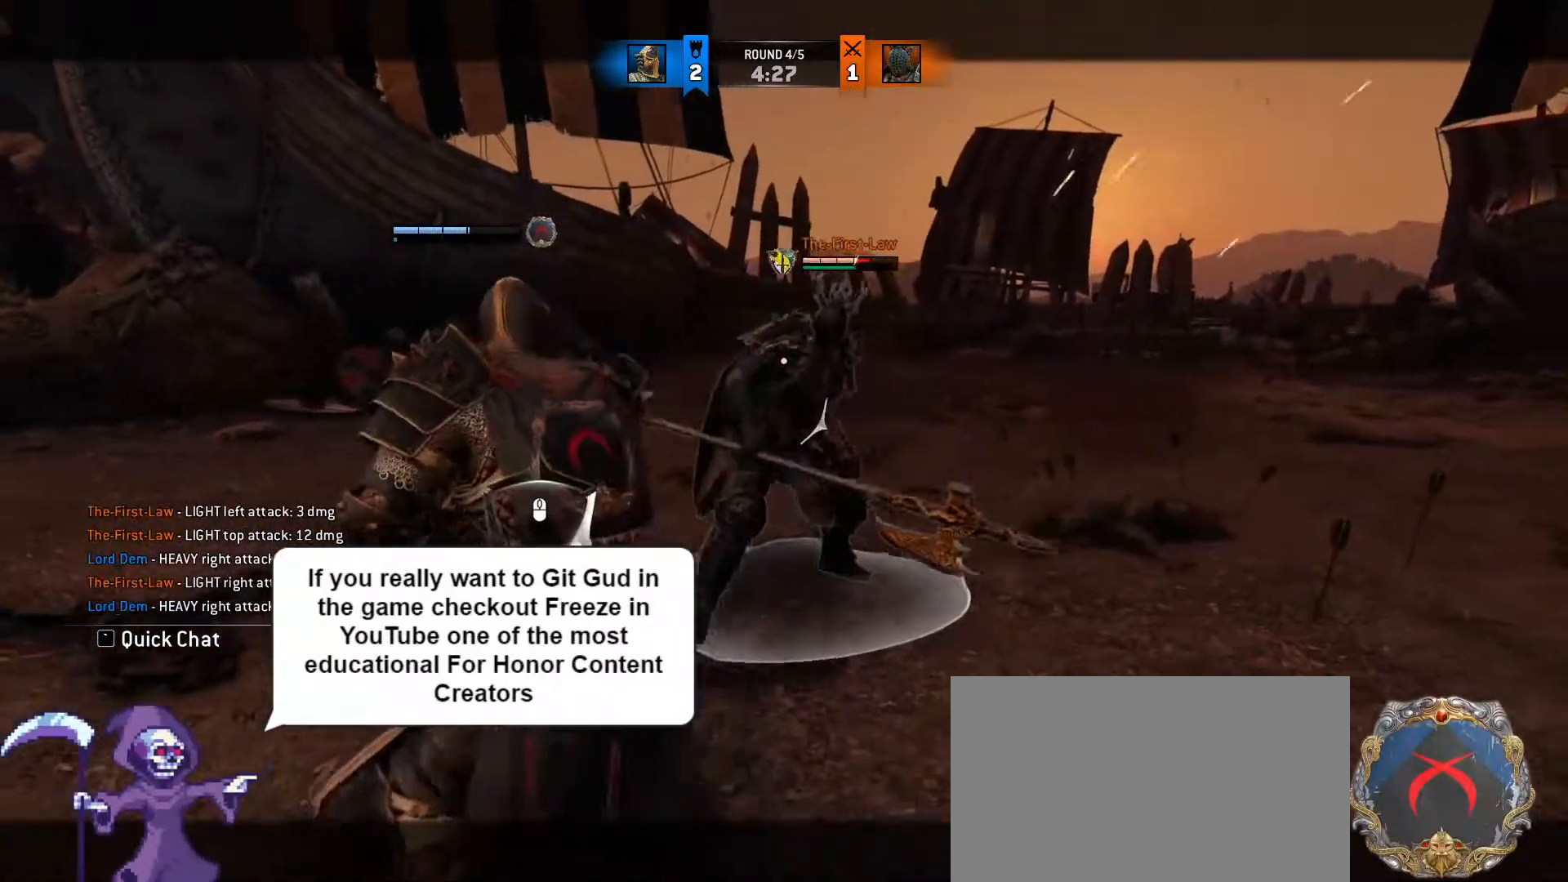
{"keys": ["d"], "mouse": [], "events": [[250, "s", "up"]]}
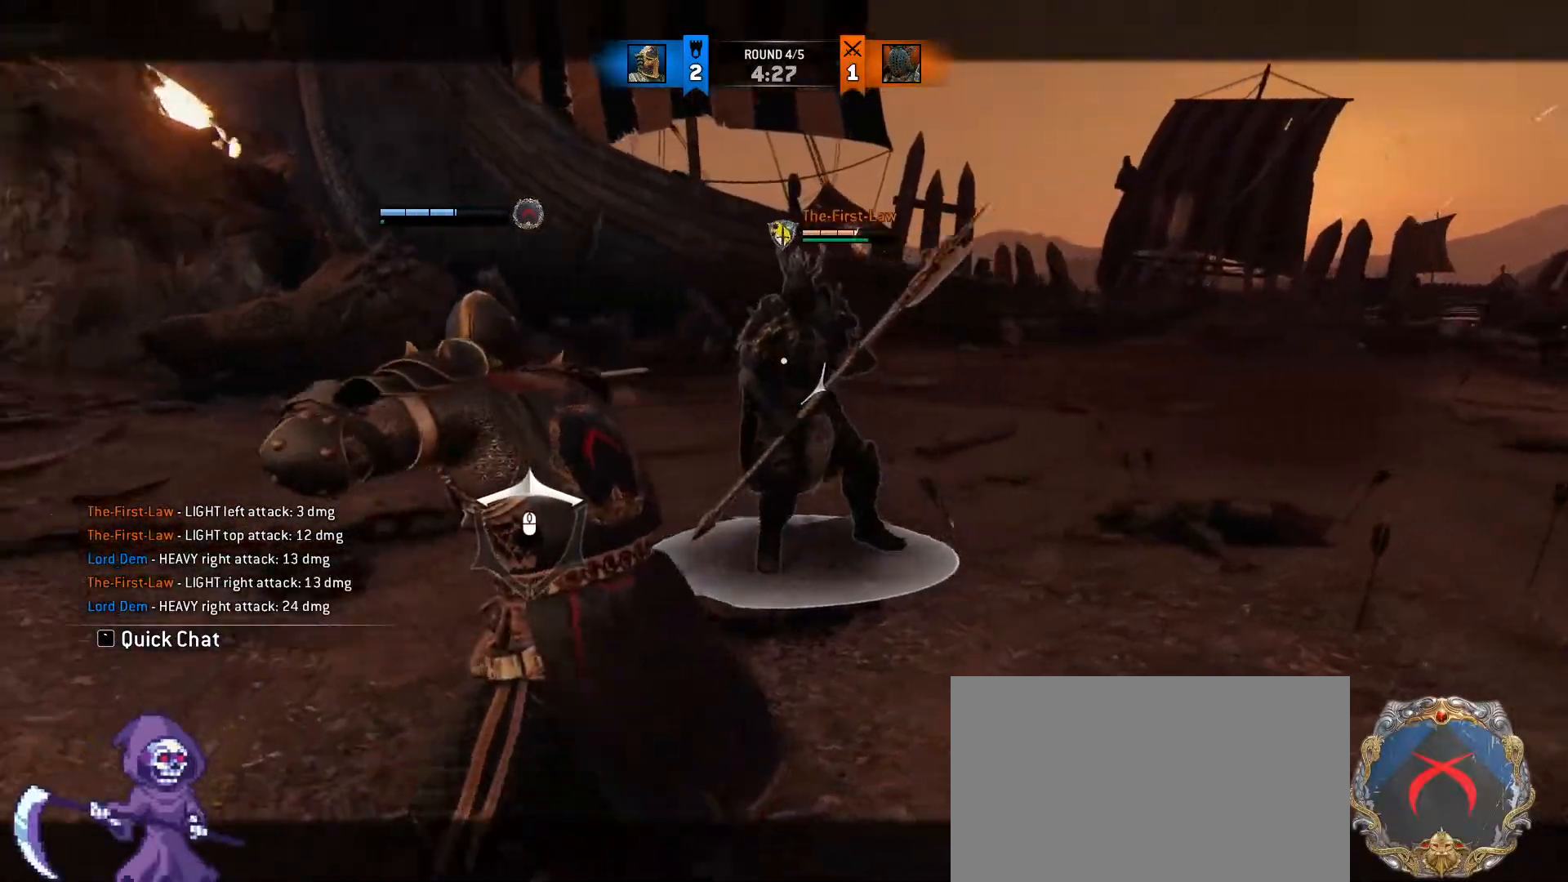
{"keys": ["d"], "mouse": [], "events": [[67, "w", "down"], [117, "a", "down"], [317, "a", "up"], [350, "w", "up"]]}
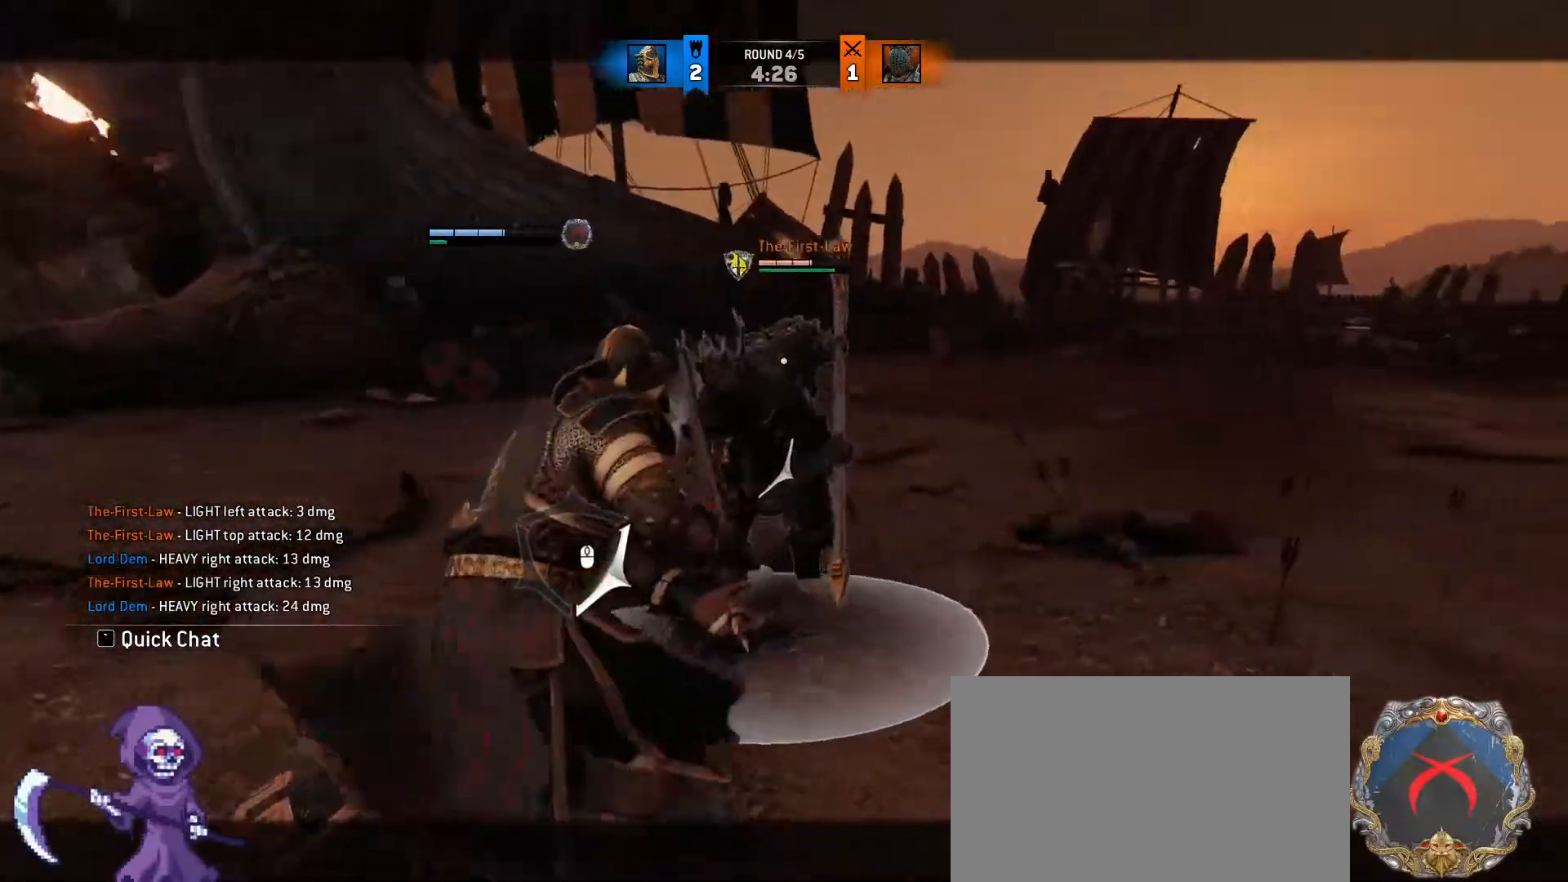
{"keys": ["d"], "mouse": [], "events": []}
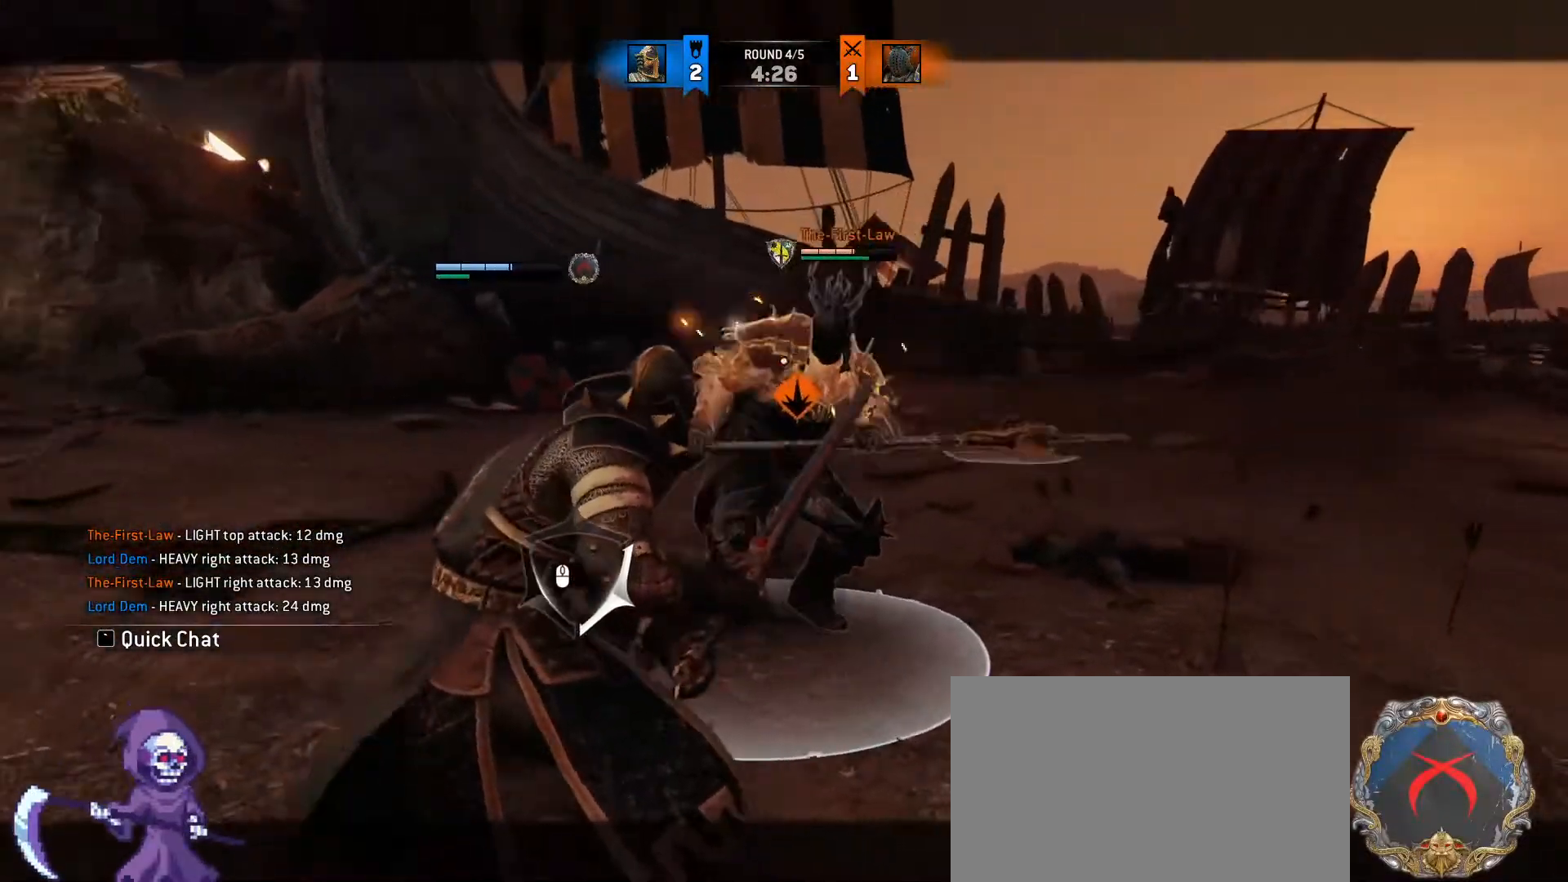
{"keys": ["d"], "mouse": [], "events": [[200, "space", "down"], [333, "space", "up"]]}
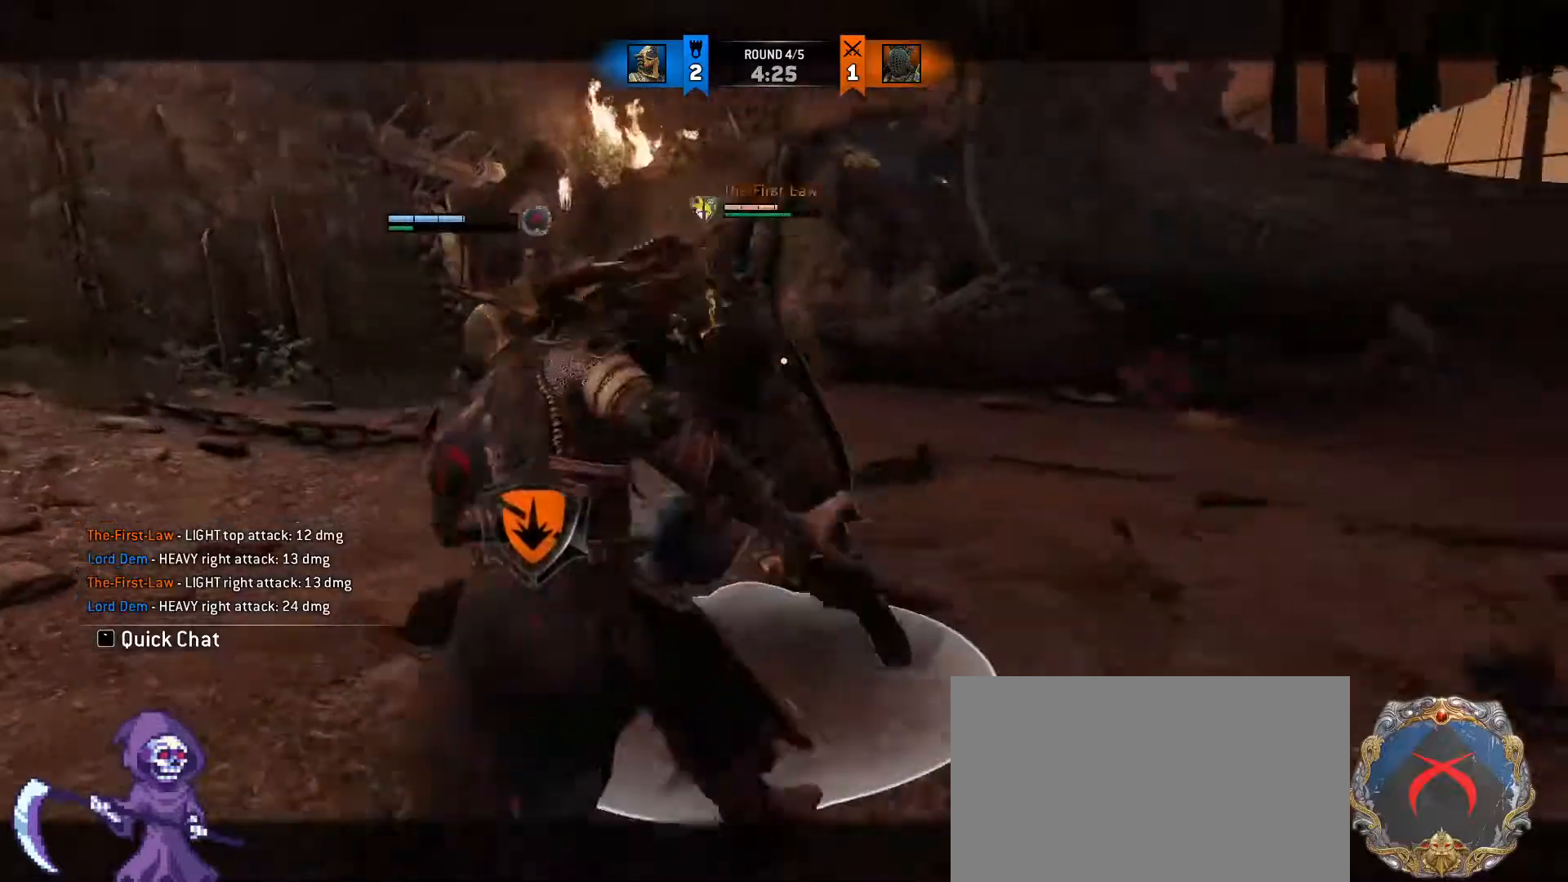
{"keys": ["d", "w"], "mouse": [], "events": [[167, "mouse_wheel", "down"], [217, "w", "down"], [317, "a", "down"], [317, "d", "up"], [317, "mouse_wheel", "up"], [383, "d", "down"], [450, "a", "up"]]}
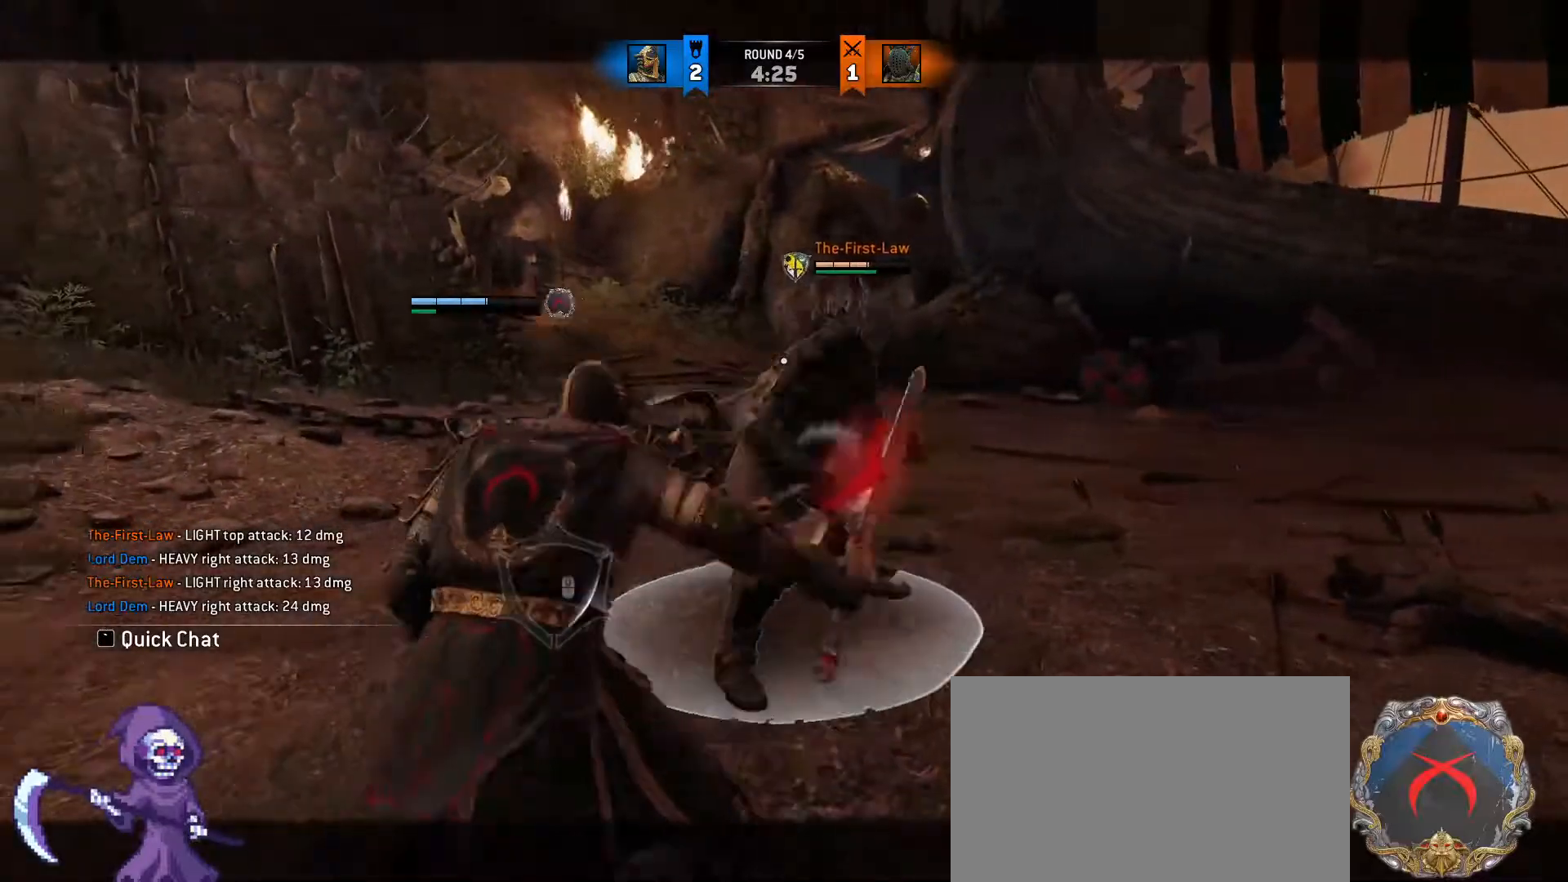
{"keys": ["a"], "mouse": [], "events": [[33, "a", "down"], [433, "d", "up"], [467, "w", "up"]]}
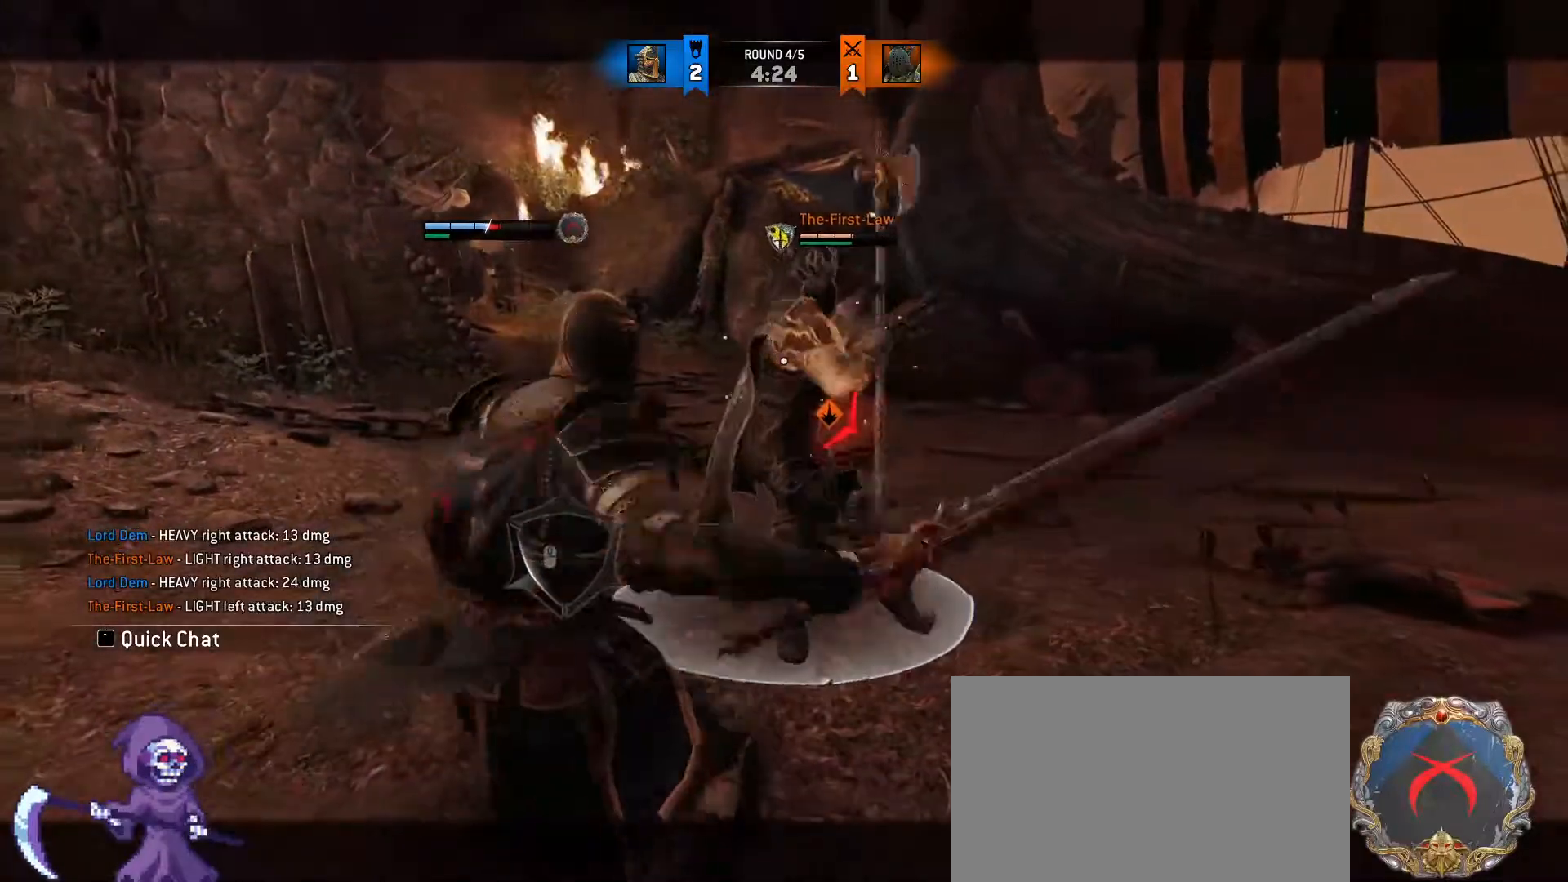
{"keys": ["d"], "mouse": [], "events": [[233, "d", "down"], [300, "a", "up"]]}
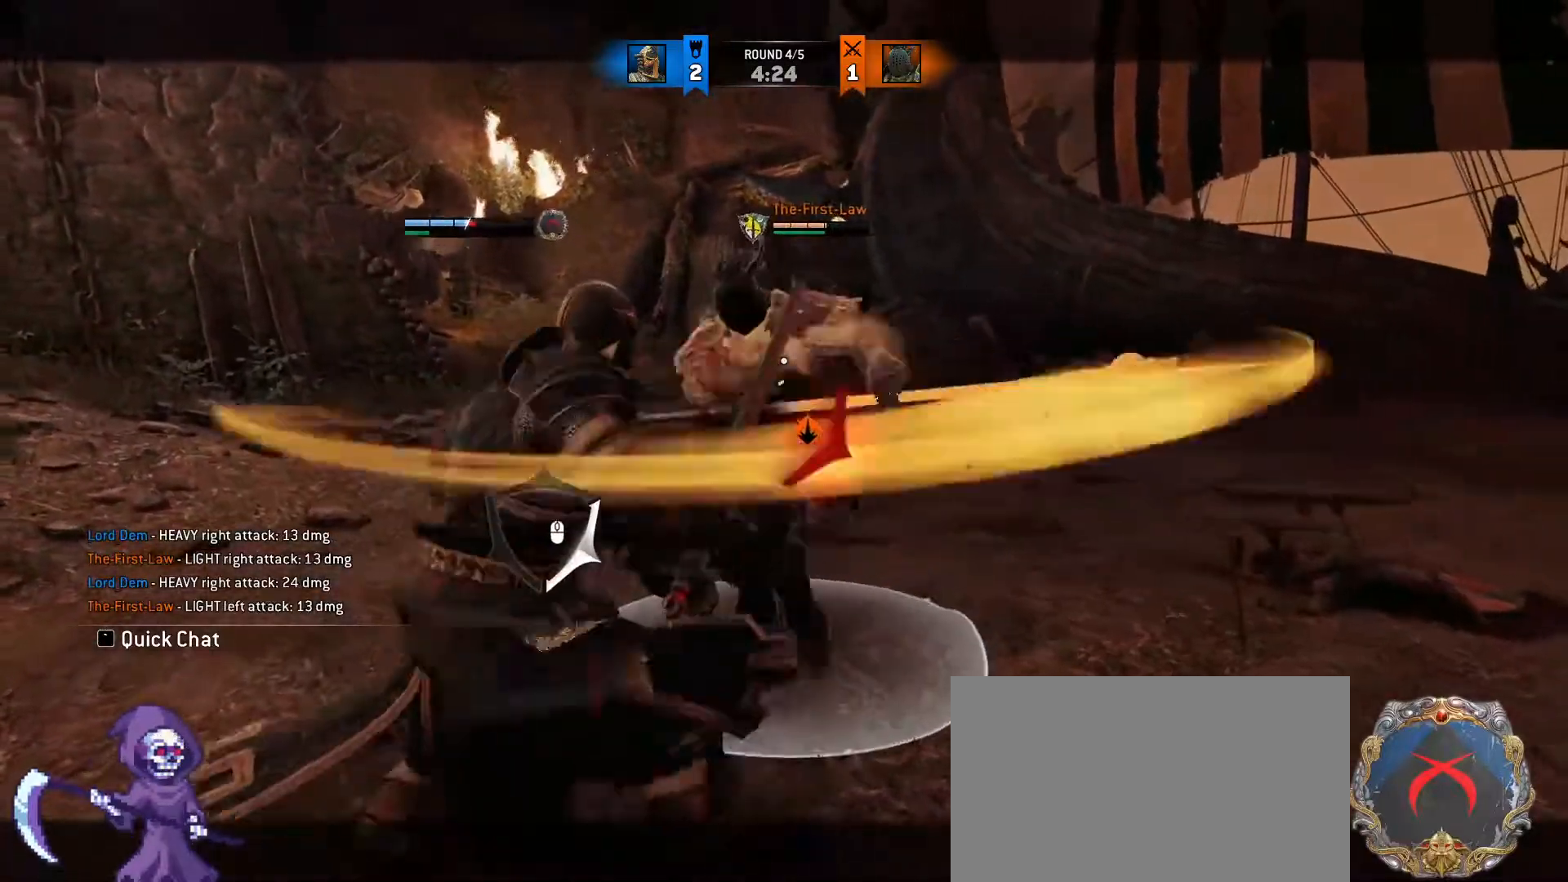
{"keys": ["d"], "mouse": [], "events": [[317, "mouse_wheel", "down"], [400, "mouse_wheel", "up"]]}
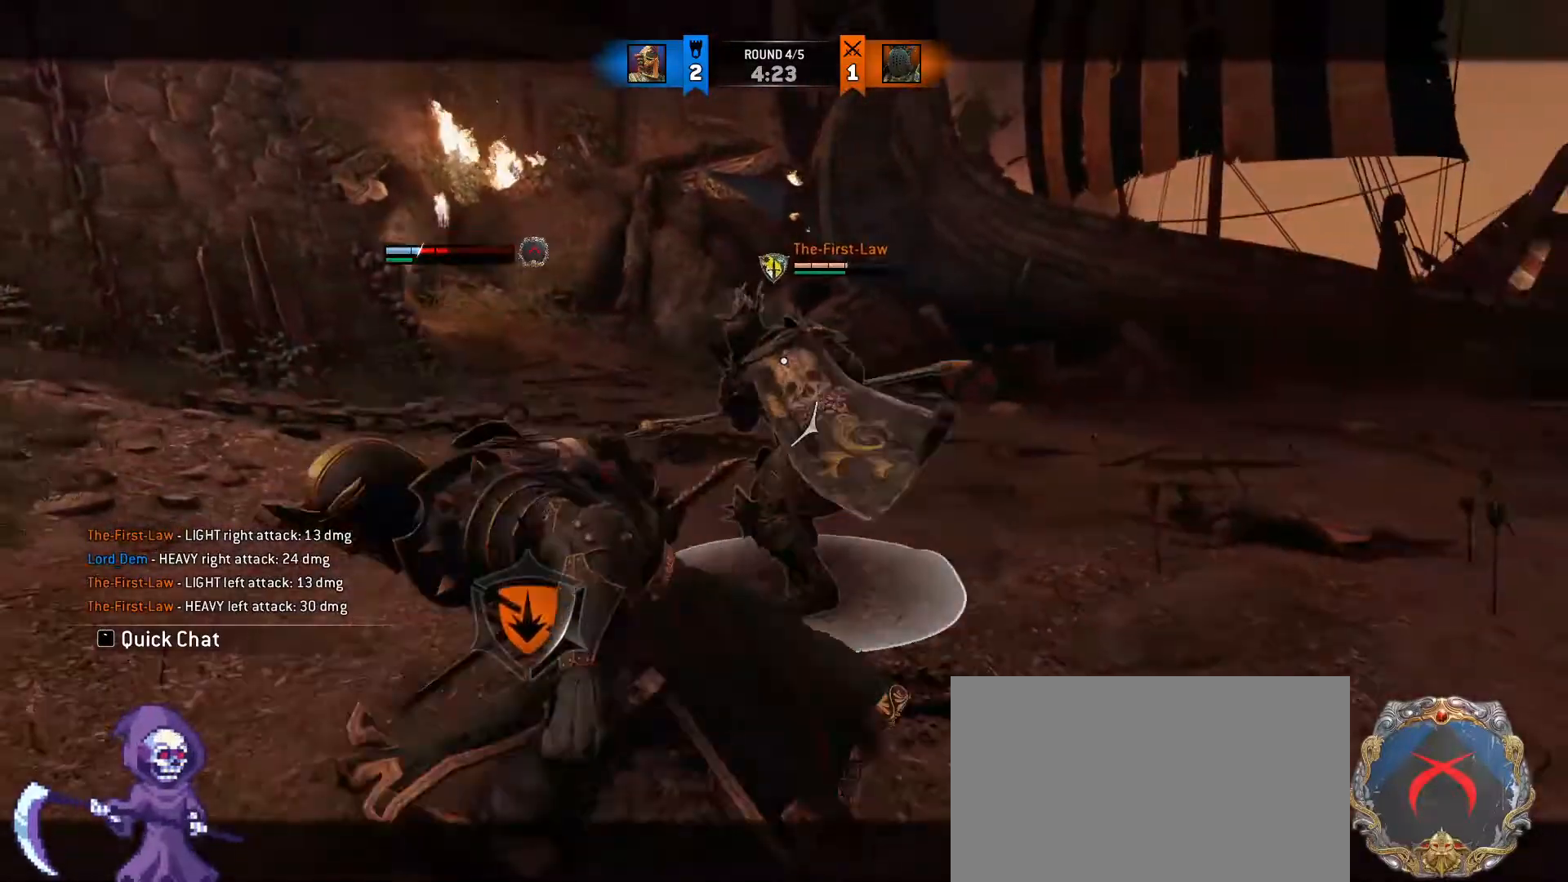
{"keys": ["d"], "mouse": [], "events": [[283, "space", "down"], [417, "space", "up"]]}
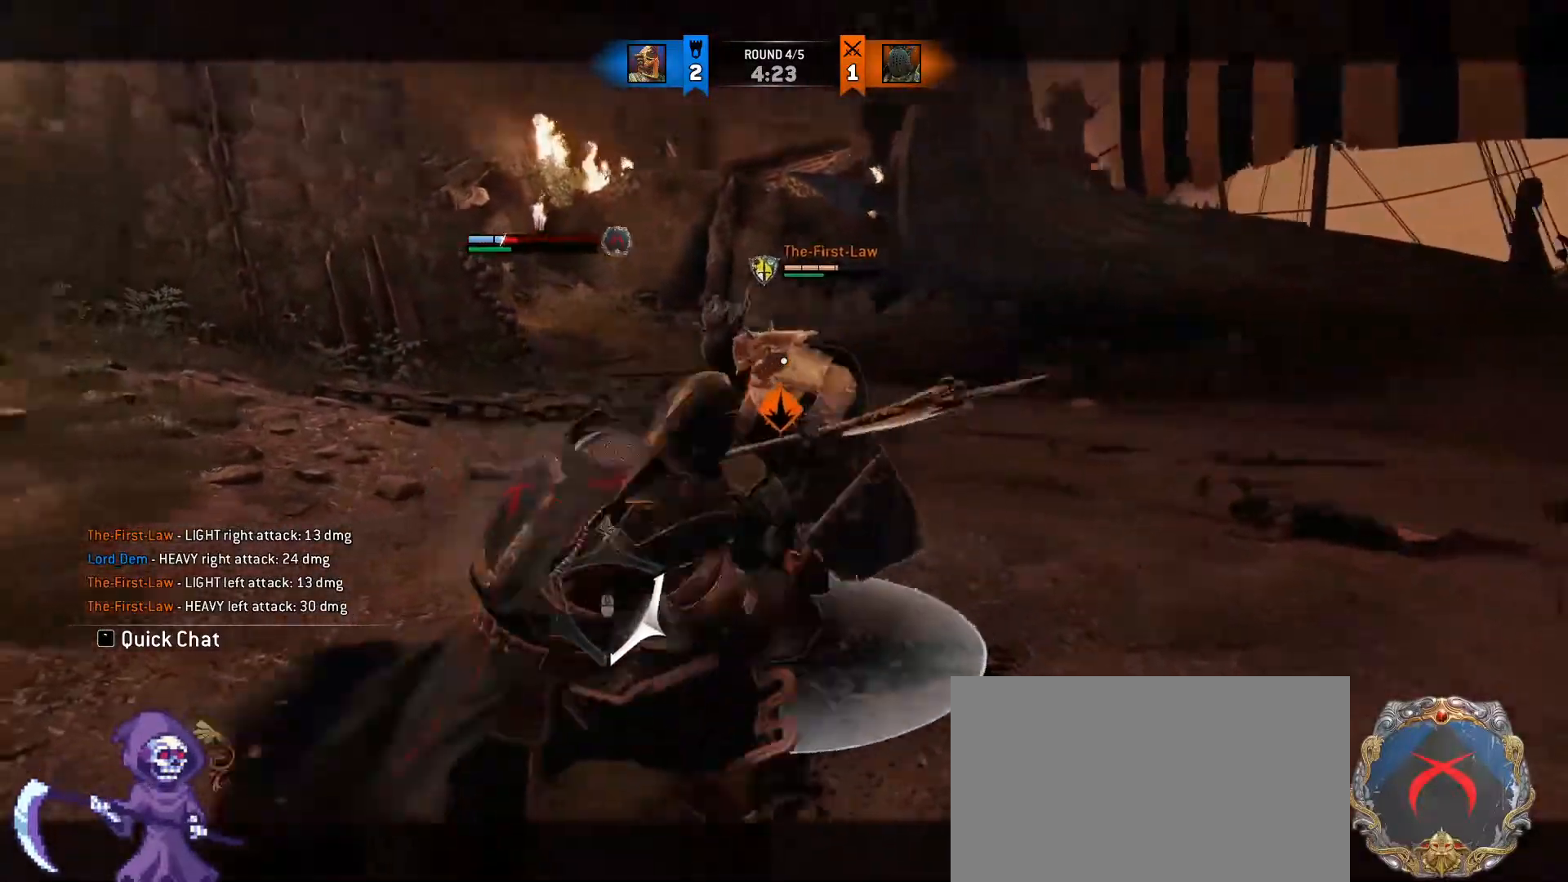
{"keys": [], "mouse": [], "events": [[333, "d", "up"]]}
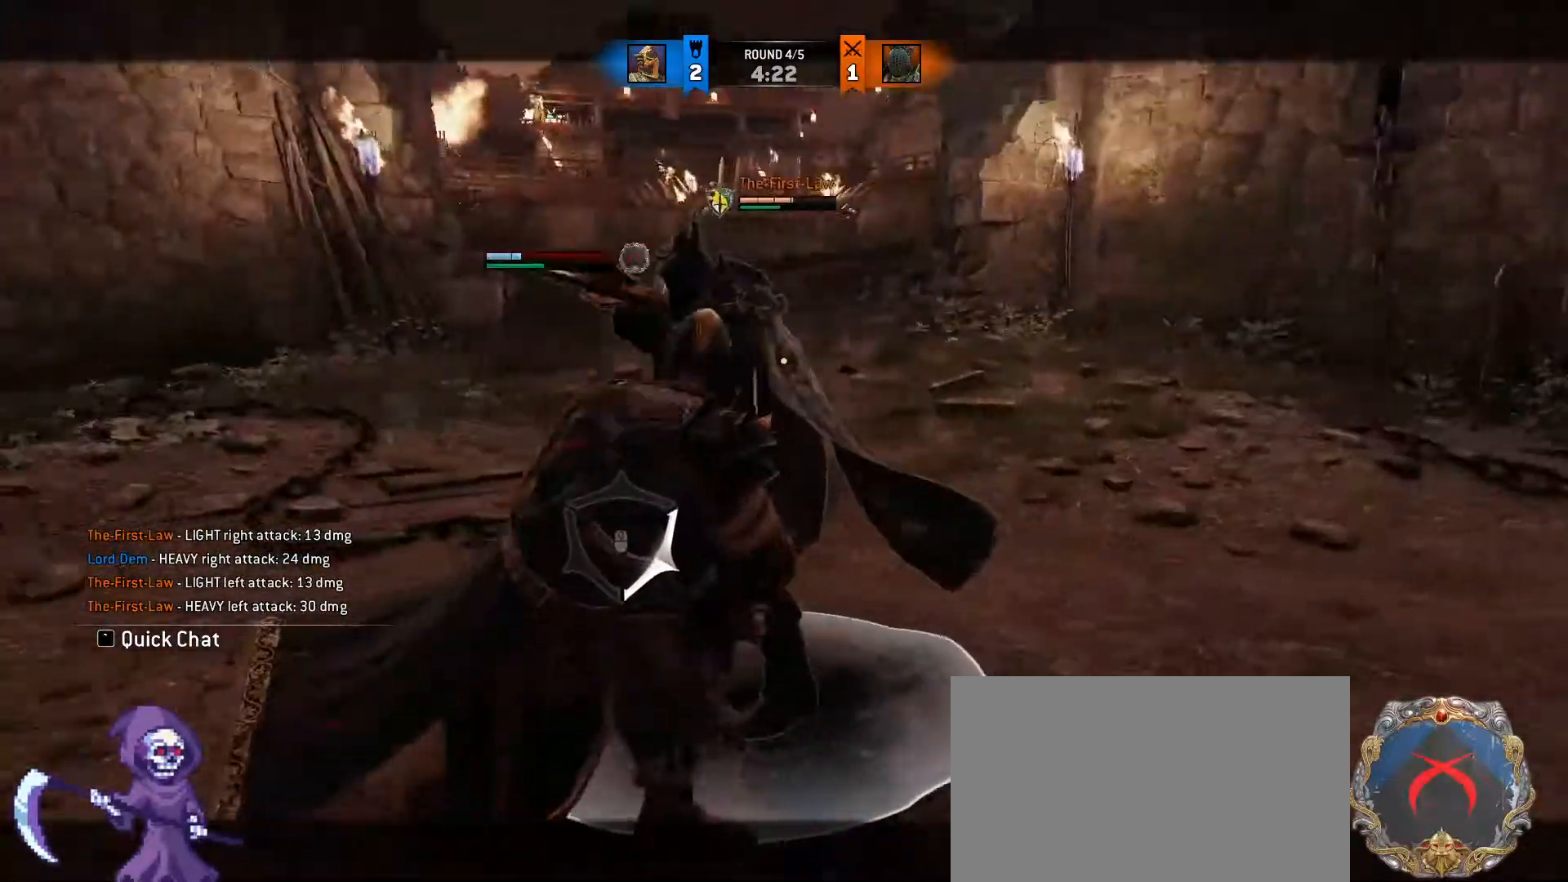
{"keys": ["a", "d", "w"], "mouse": [], "events": [[117, "d", "down"], [117, "w", "down"], [217, "a", "down"], [350, "a", "up"], [400, "a", "down"], [450, "d", "up"], [483, "d", "down"]]}
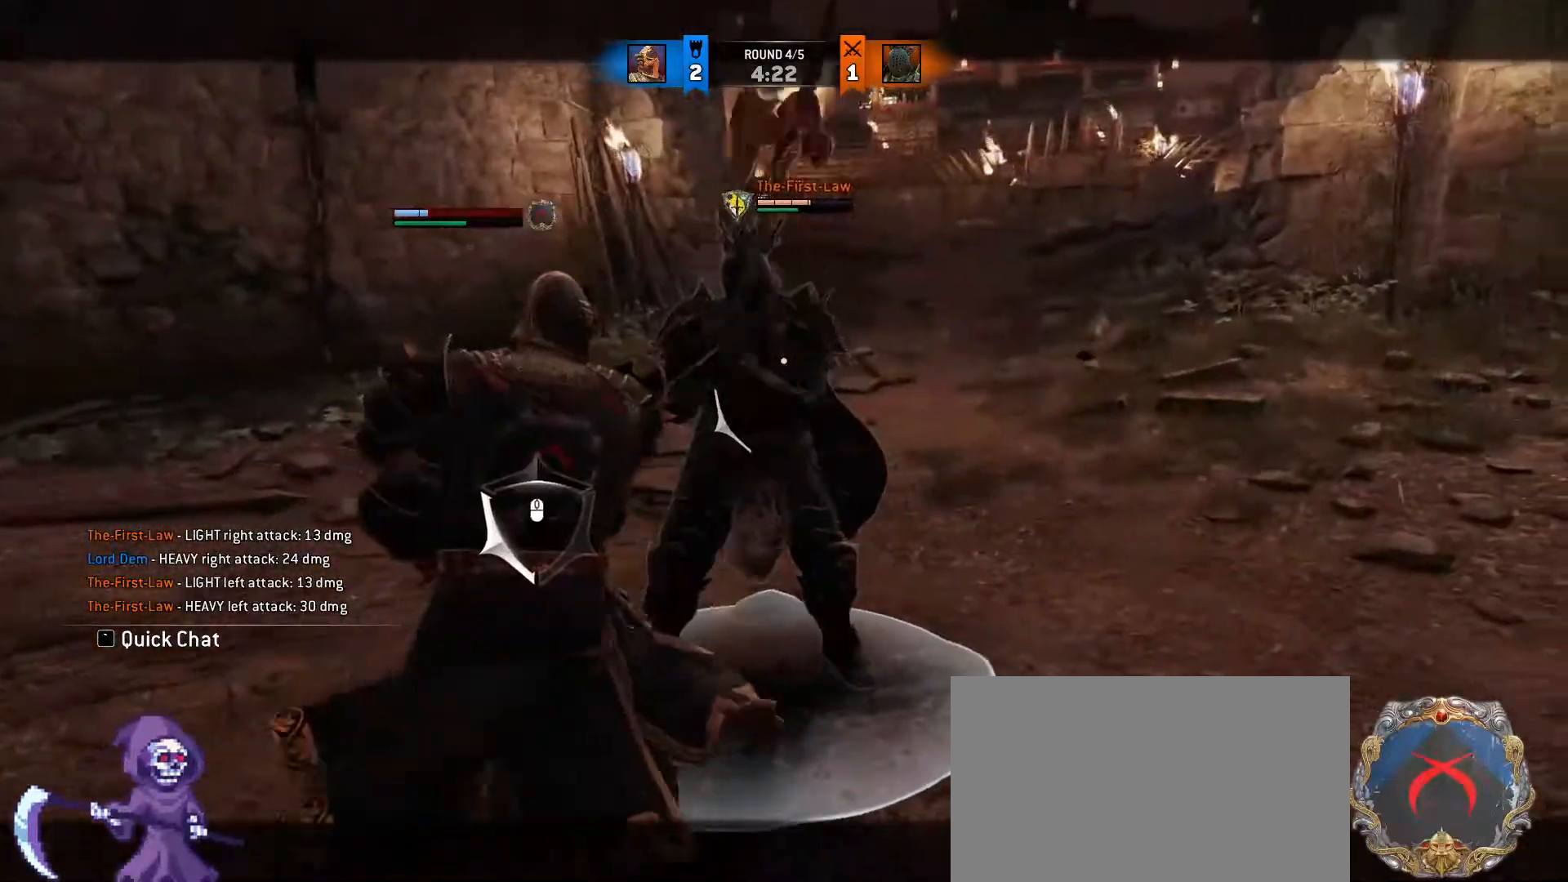
{"keys": ["a"], "mouse": ["right"], "events": [[183, "d", "up"], [233, "w", "up"], [367, "mouse_right", "down"]]}
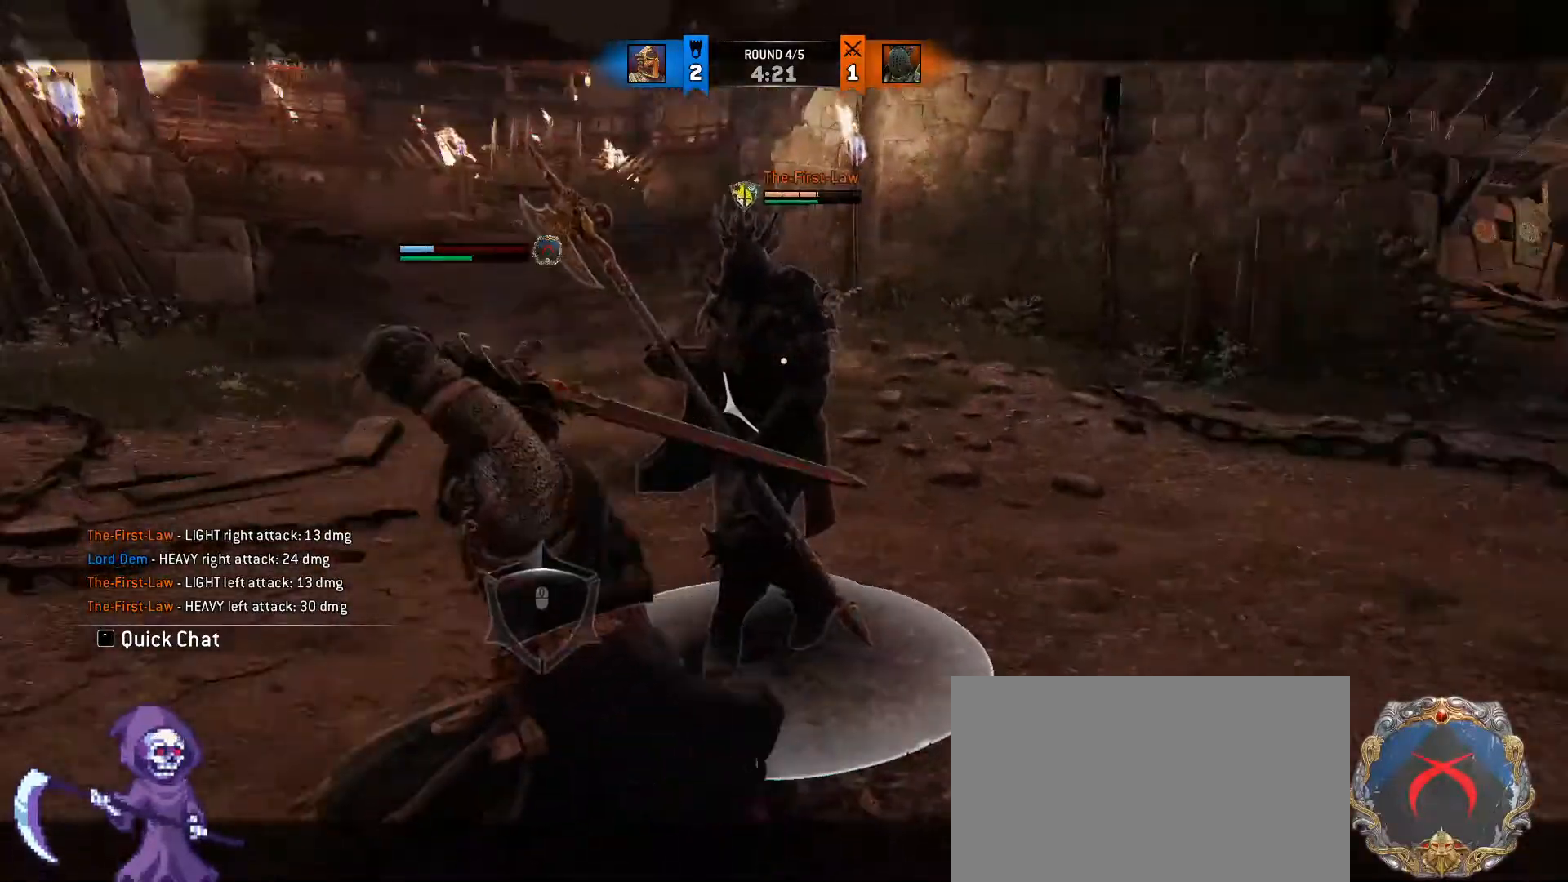
{"keys": ["w"], "mouse": ["right"], "events": [[300, "w", "down"], [333, "a", "up"]]}
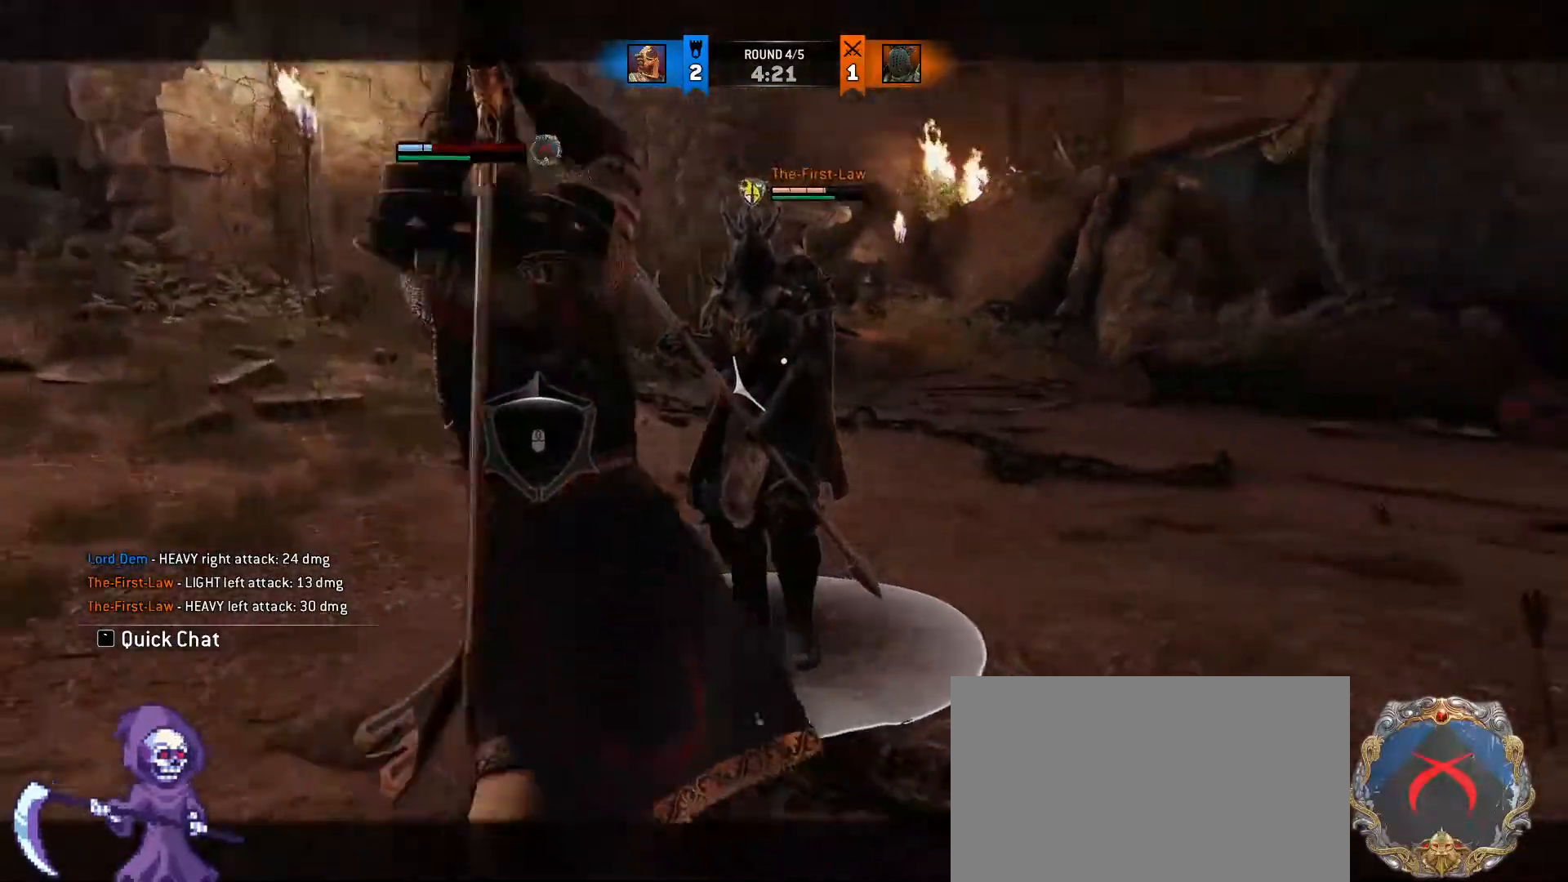
{"keys": ["w"], "mouse": ["right"], "events": [[67, "mouse_right", "up"], [267, "mouse_right", "down"]]}
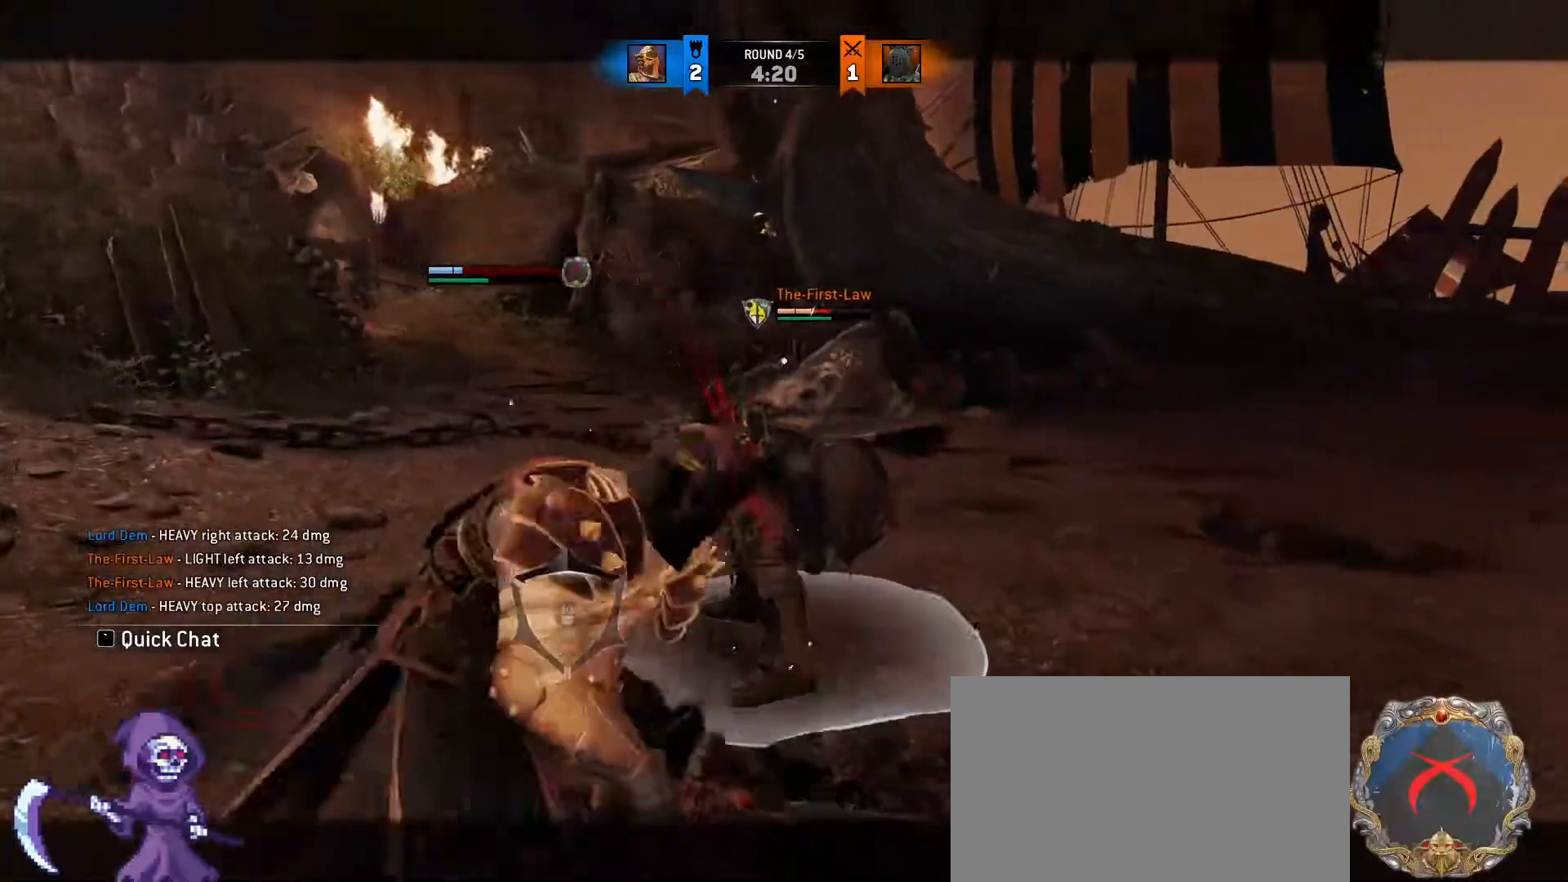
{"keys": ["w"], "mouse": ["wheel"], "events": [[33, "mouse_right", "up"], [283, "e", "down"], [367, "mouse_wheel", "down"], [467, "e", "up"]]}
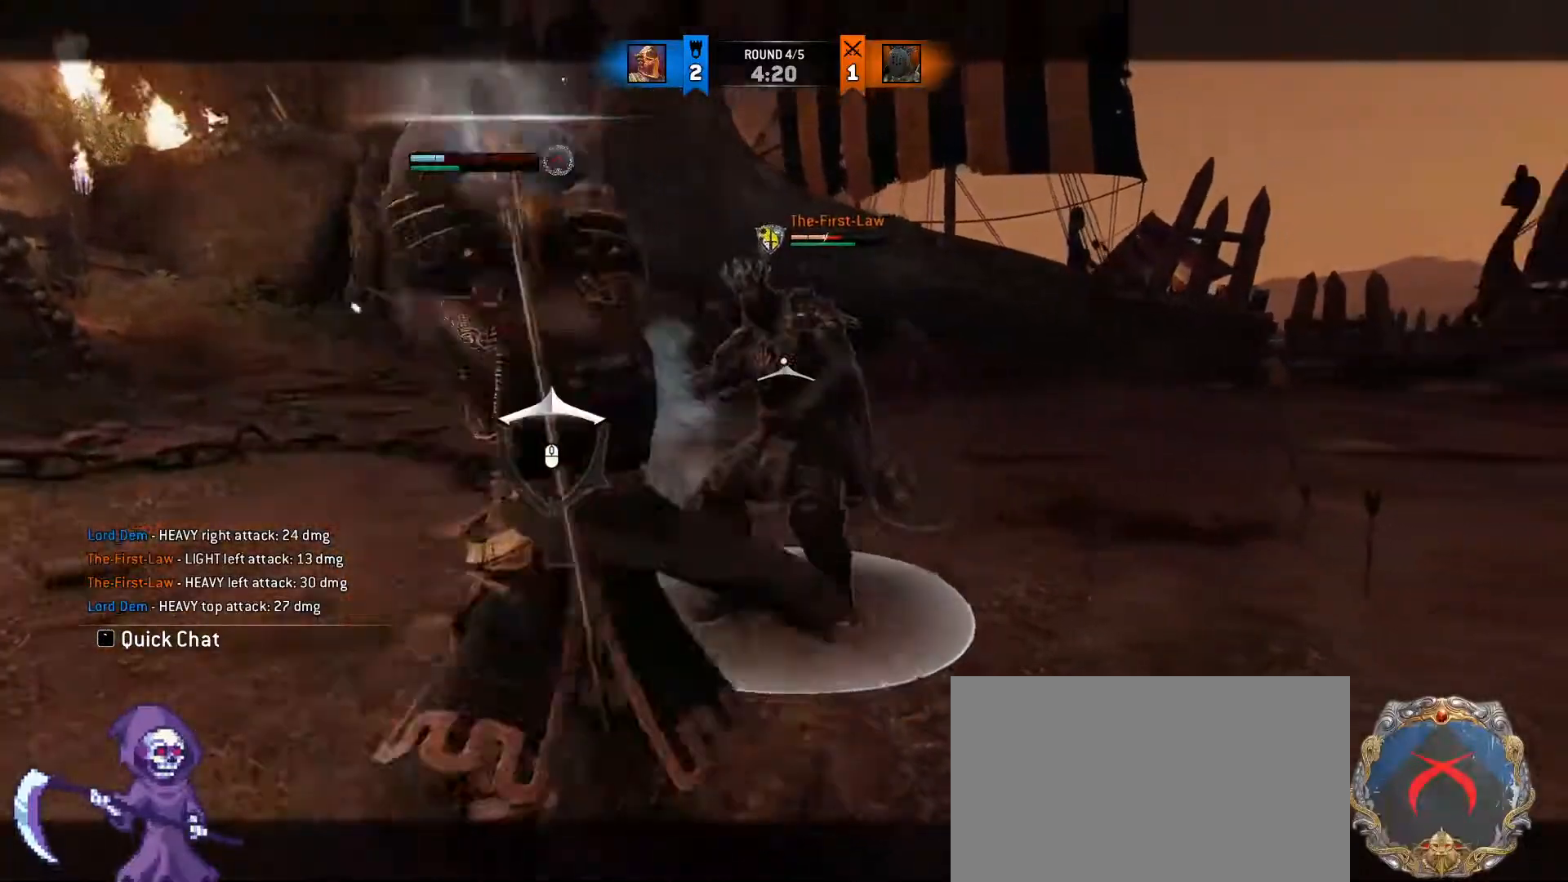
{"keys": [], "mouse": ["right"], "events": [[233, "w", "up"], [300, "mouse_wheel", "up"], [433, "mouse_right", "down"]]}
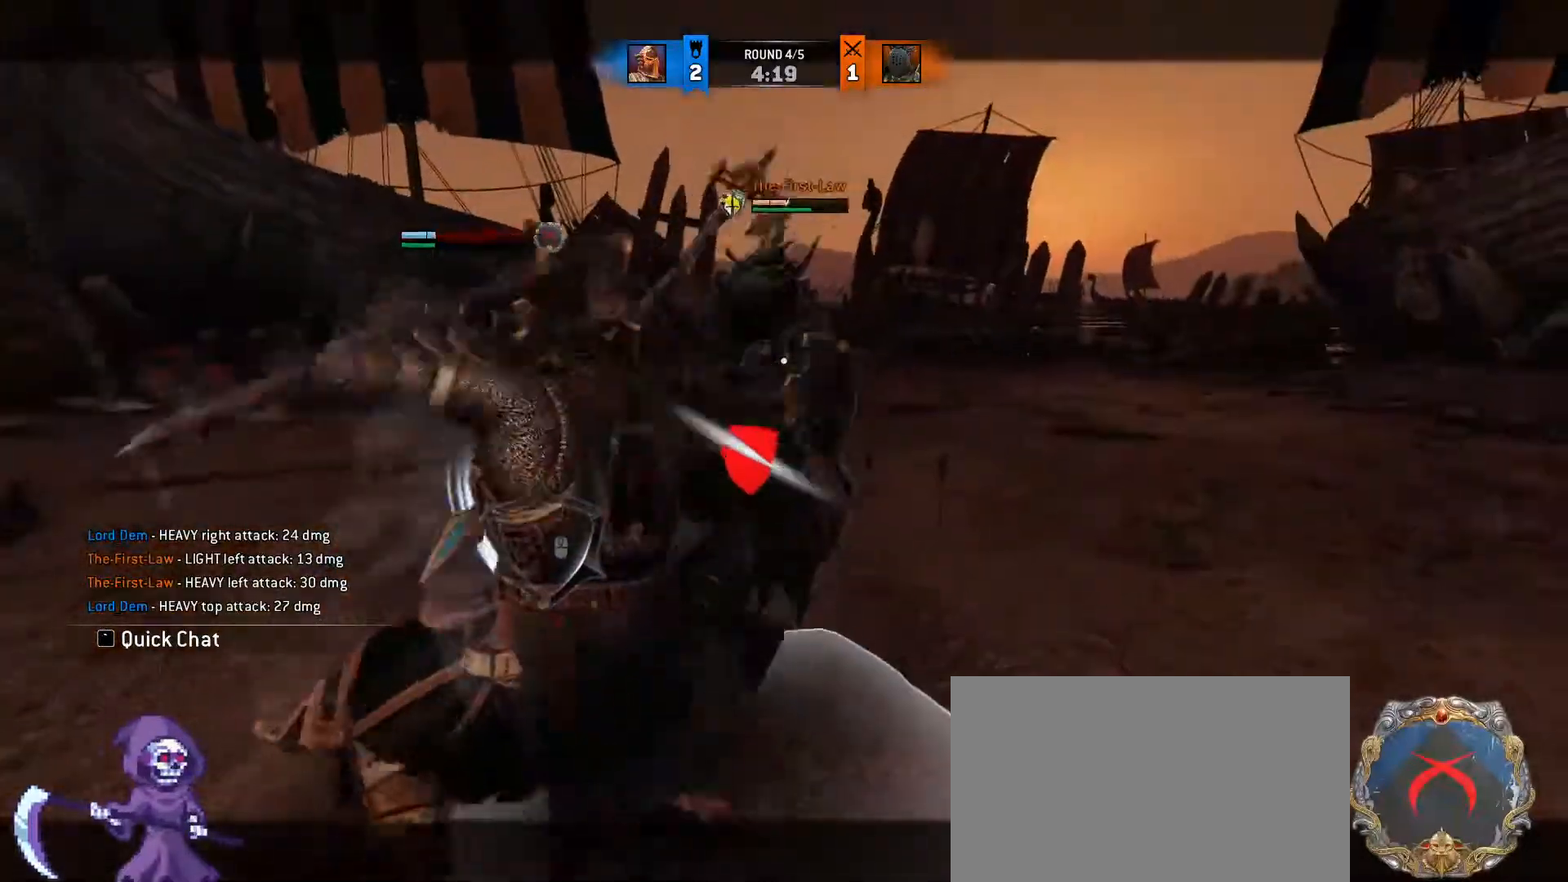
{"keys": ["w"], "mouse": [], "events": [[33, "mouse_right", "up"], [267, "d", "down"], [367, "w", "down"], [483, "d", "up"]]}
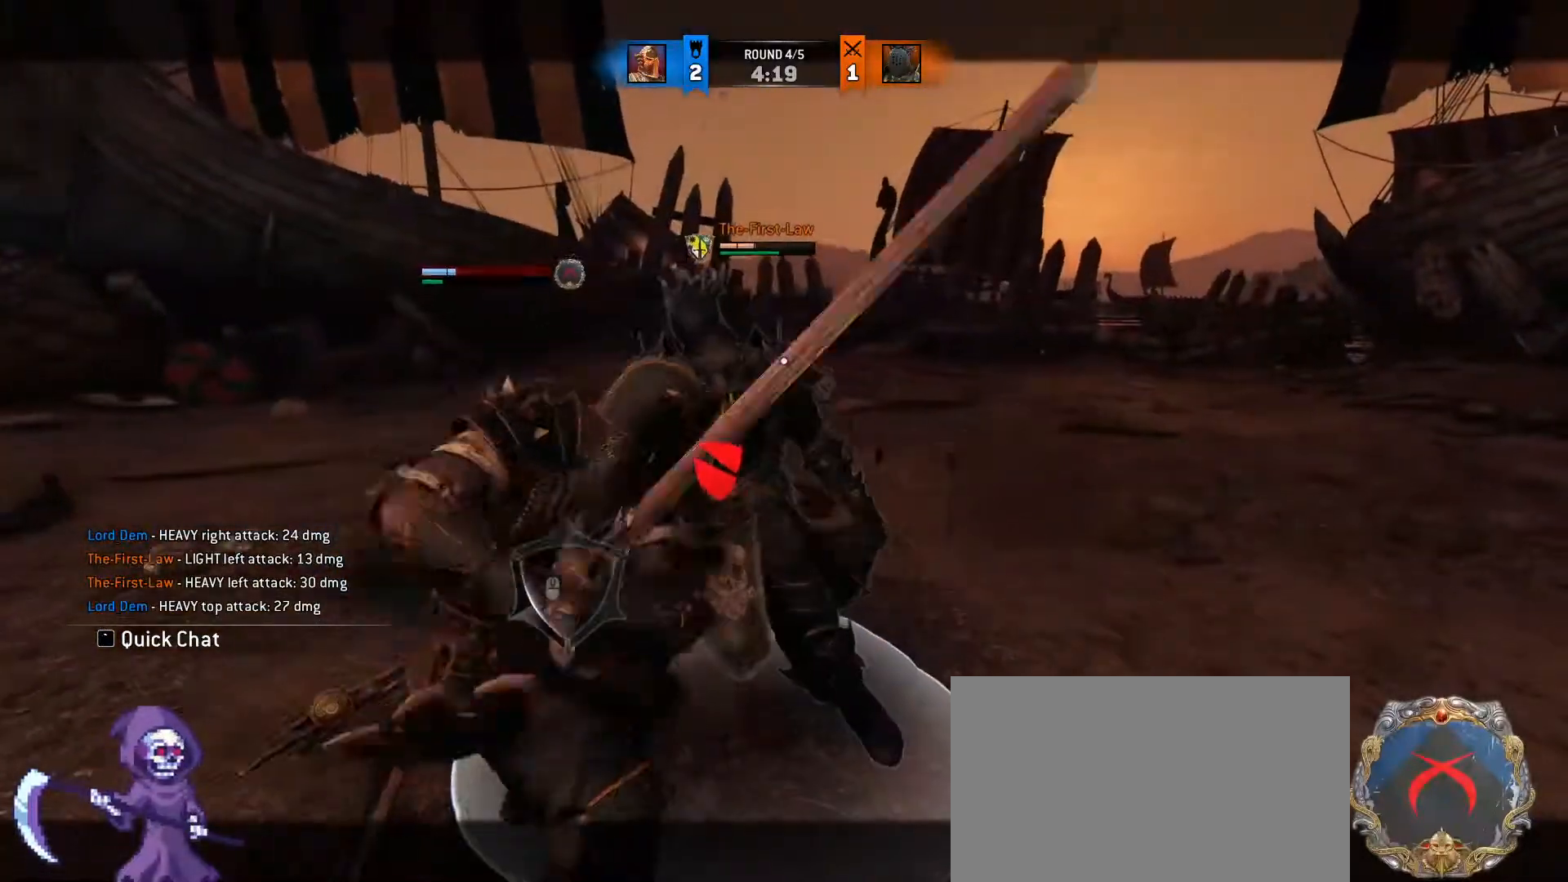
{"keys": [], "mouse": [], "events": [[133, "d", "down"], [183, "w", "up"], [233, "d", "up"]]}
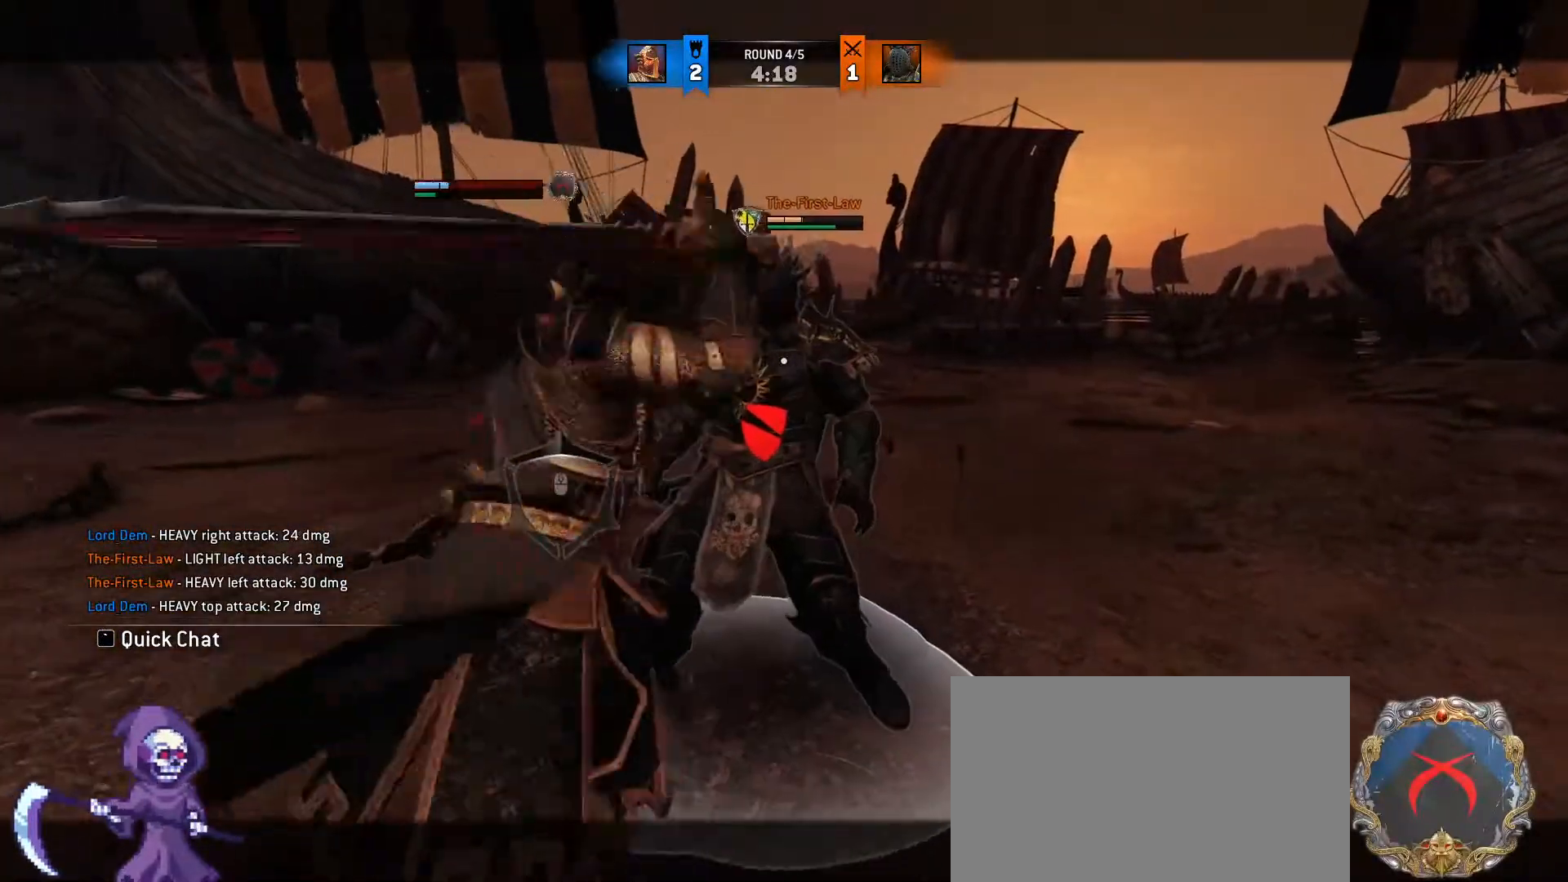
{"keys": ["a"], "mouse": [], "events": [[100, "a", "down"], [100, "mouse_wheel", "down"], [100, "s", "down"], [200, "d", "down"], [250, "a", "up"], [250, "mouse_wheel", "up"], [333, "a", "down"], [383, "d", "up"], [383, "s", "up"]]}
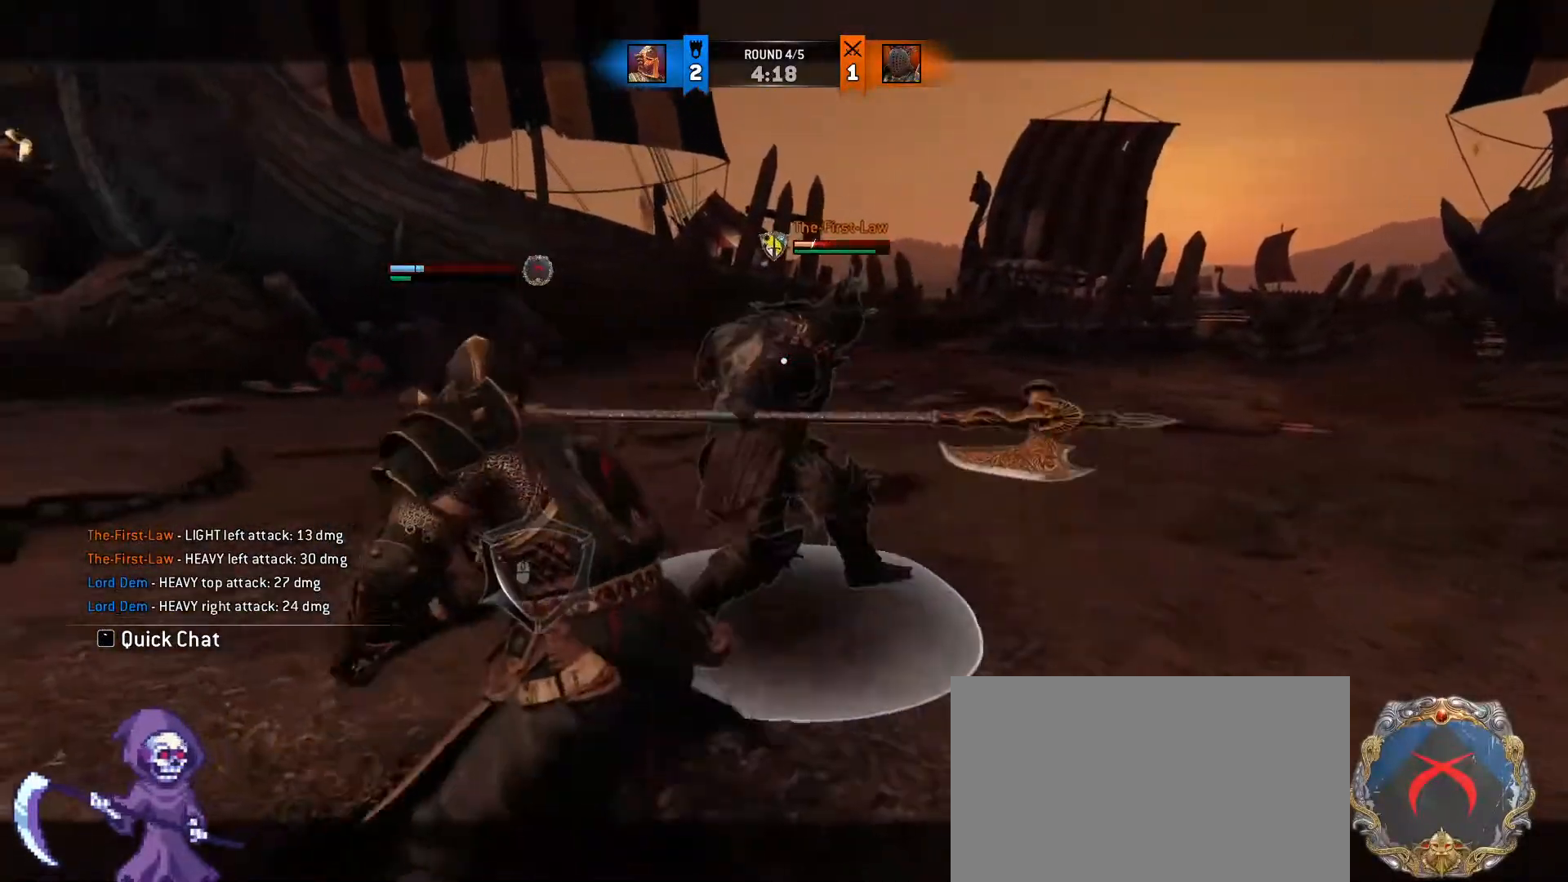
{"keys": ["a", "s"], "mouse": [], "events": [[17, "s", "down"], [67, "mouse_wheel", "down"], [117, "d", "down"], [117, "mouse_wheel", "up"], [167, "a", "up"], [167, "mouse_wheel", "down"], [217, "mouse_wheel", "up"], [267, "a", "down"], [317, "d", "up"]]}
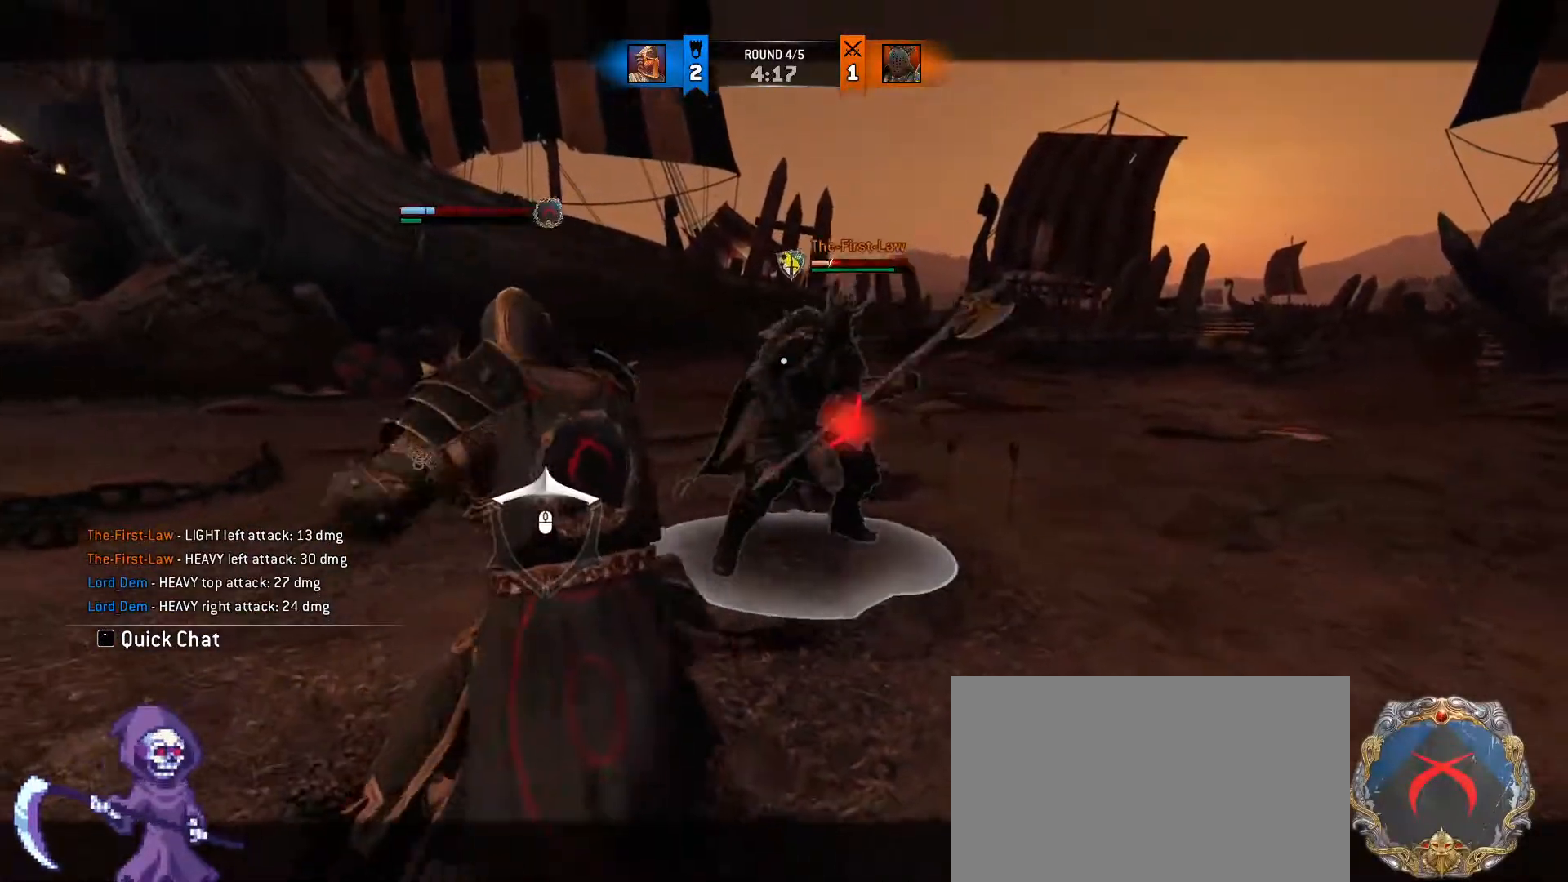
{"keys": ["d"], "mouse": [], "events": [[150, "d", "down"], [183, "a", "up"], [183, "s", "up"]]}